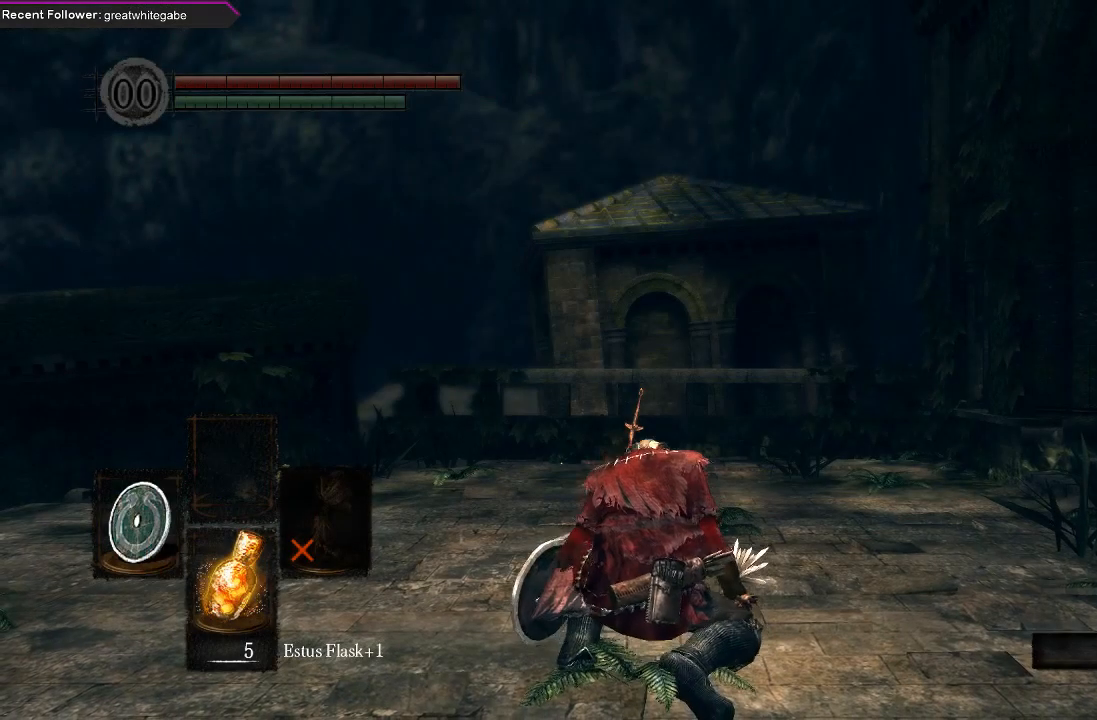
Gameplay with a controller (Xbox layout); each line is a JSON object with the inputs held at the frame after it. "events" lists button and stick changes between this image and that frame as [ms after this image, input, new state], when the widget could be followed in between.
{"buttons": [], "left_stick": "center", "right_stick": "center", "events": [[200, "right_stick", "up-left"], [333, "right_stick", "center"]]}
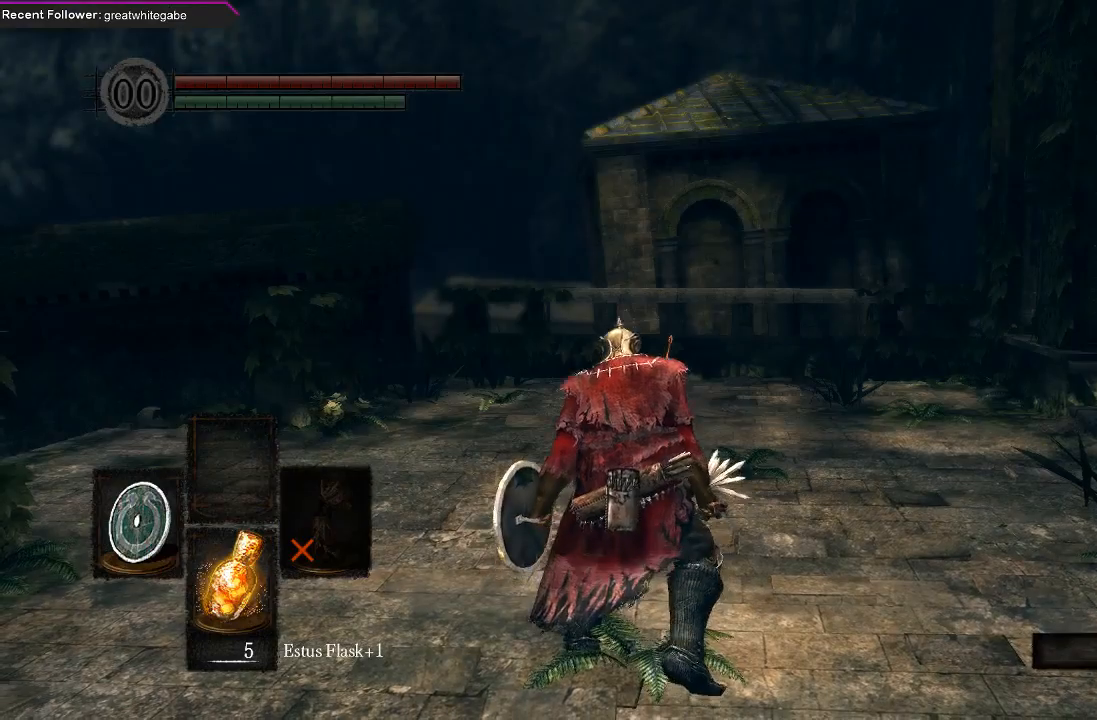
{"buttons": [], "left_stick": "up", "right_stick": "up", "events": [[33, "right_stick", "left"], [100, "left_stick", "up"], [233, "right_stick", "center"], [433, "right_stick", "up"]]}
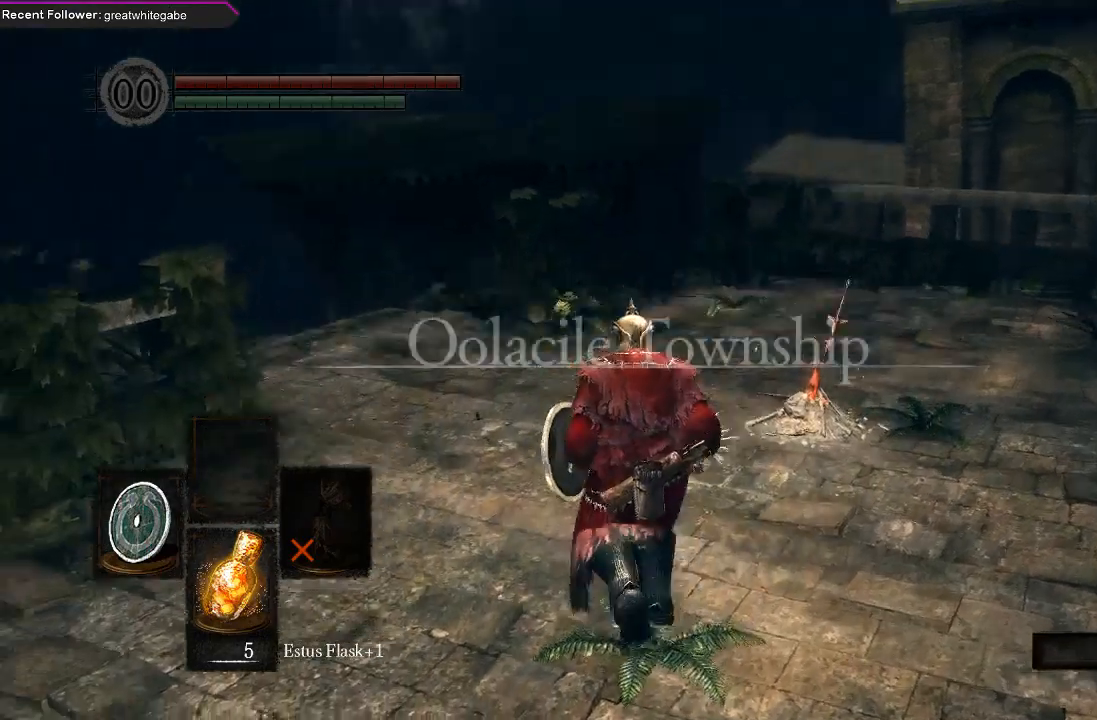
{"buttons": ["B"], "left_stick": "up", "right_stick": "up-left", "events": [[67, "B", "down"], [67, "right_stick", "center"], [433, "right_stick", "up-left"]]}
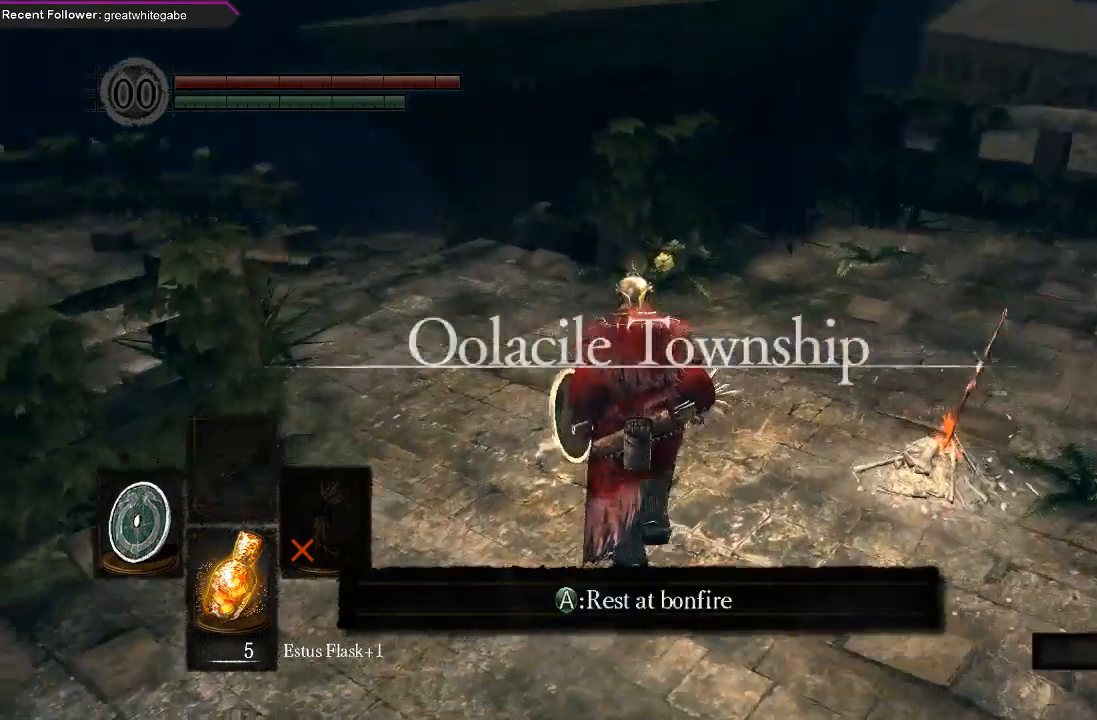
{"buttons": ["B"], "left_stick": "up", "right_stick": "up-left", "events": [[167, "right_stick", "center"], [467, "right_stick", "up-left"]]}
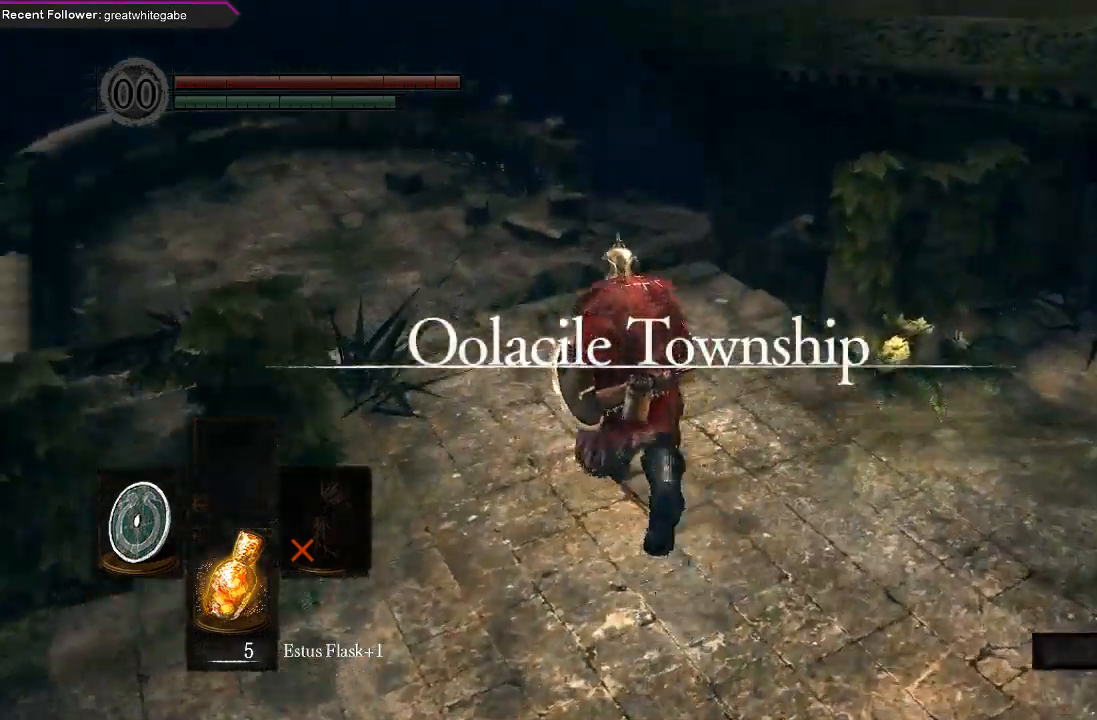
{"buttons": ["B"], "left_stick": "up", "right_stick": "center", "events": [[133, "right_stick", "center"]]}
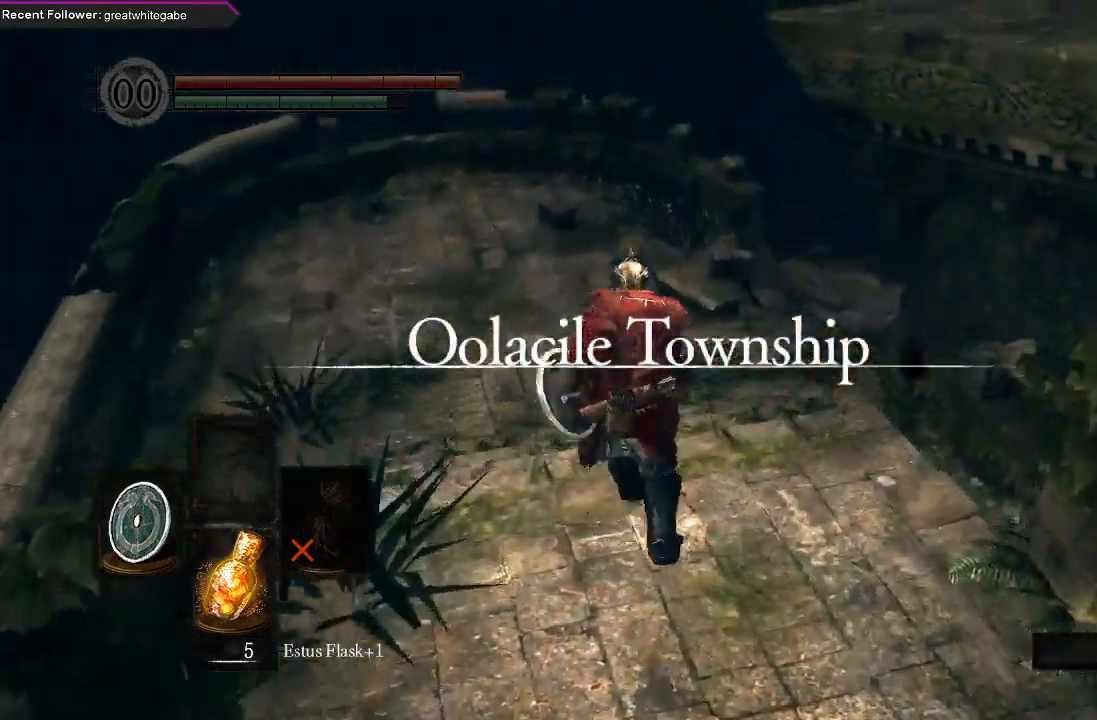
{"buttons": ["B"], "left_stick": "up", "right_stick": "center", "events": [[167, "right_stick", "up"], [300, "right_stick", "center"]]}
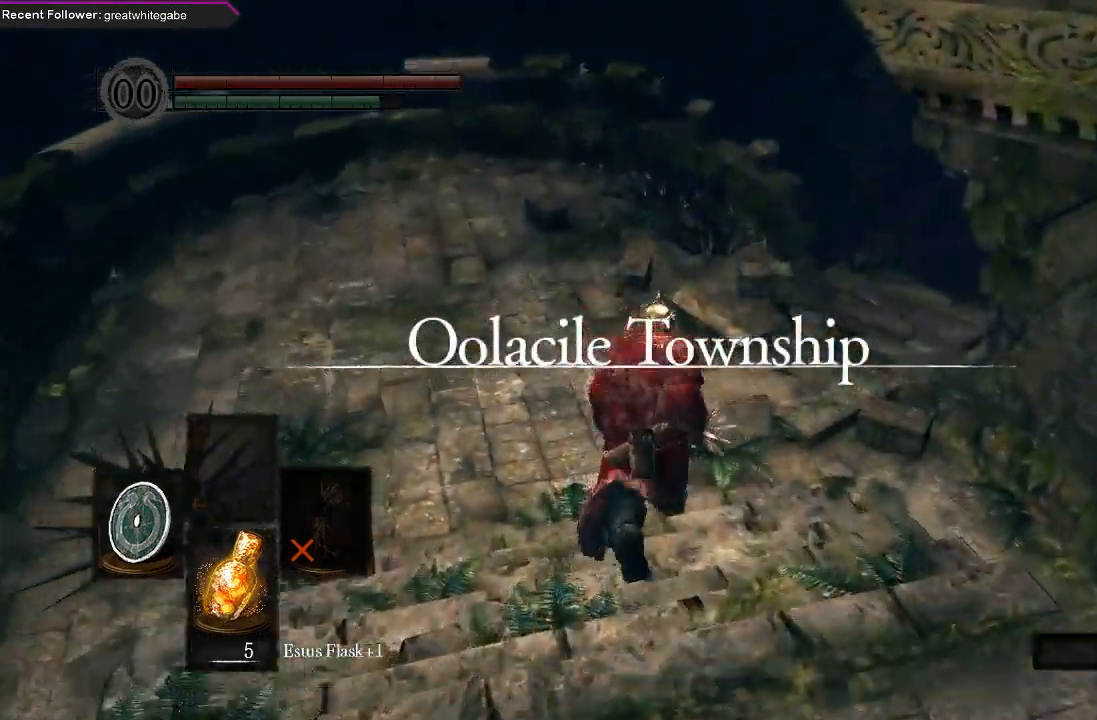
{"buttons": ["B"], "left_stick": "up", "right_stick": "up-right", "events": [[33, "right_stick", "right"], [233, "right_stick", "center"], [367, "right_stick", "up-right"]]}
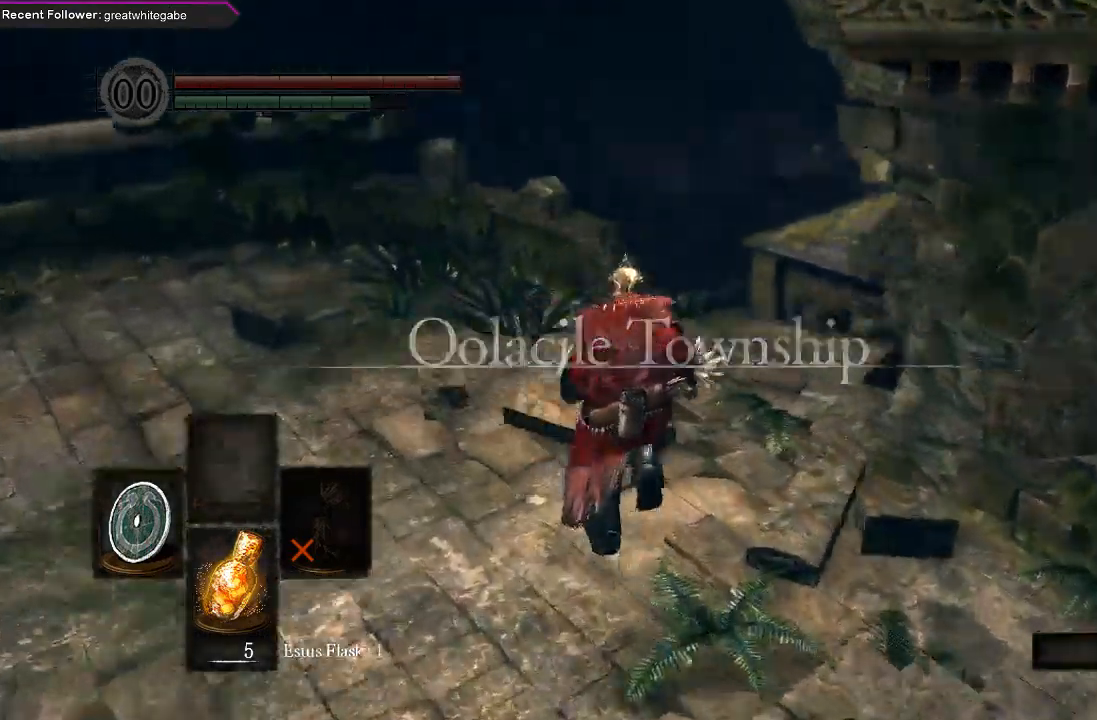
{"buttons": ["B"], "left_stick": "up", "right_stick": "up-right", "events": [[200, "right_stick", "center"], [400, "right_stick", "up-right"]]}
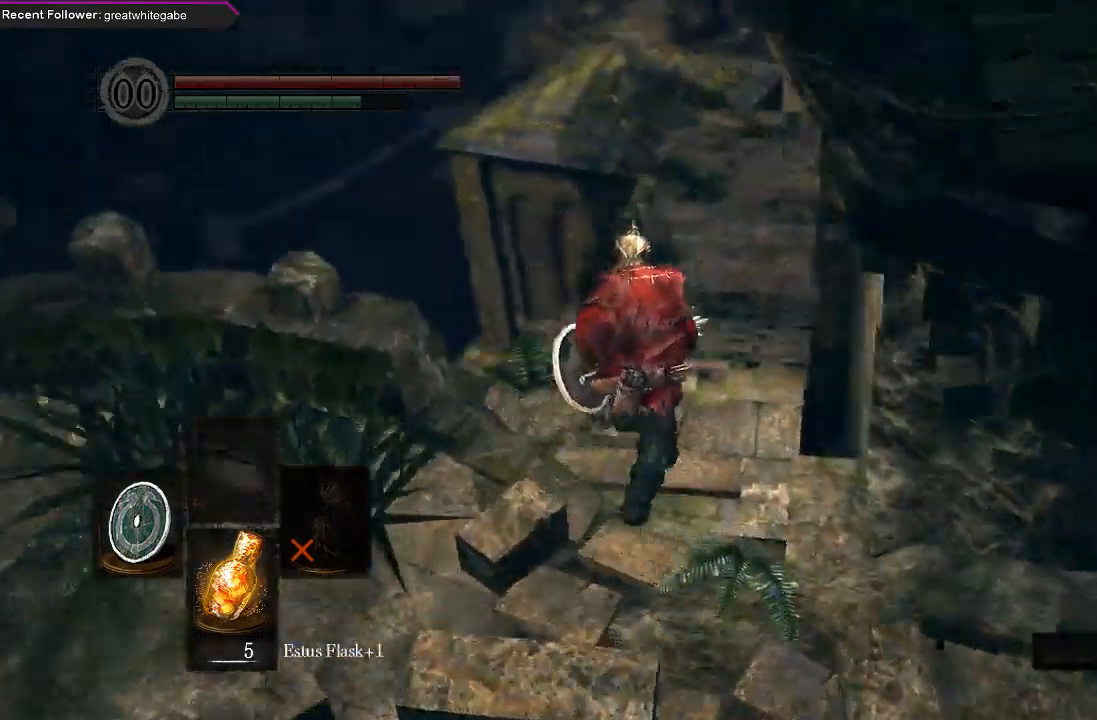
{"buttons": [], "left_stick": "up", "right_stick": "center", "events": [[67, "right_stick", "center"], [300, "right_stick", "down"], [333, "B", "up"], [433, "right_stick", "center"]]}
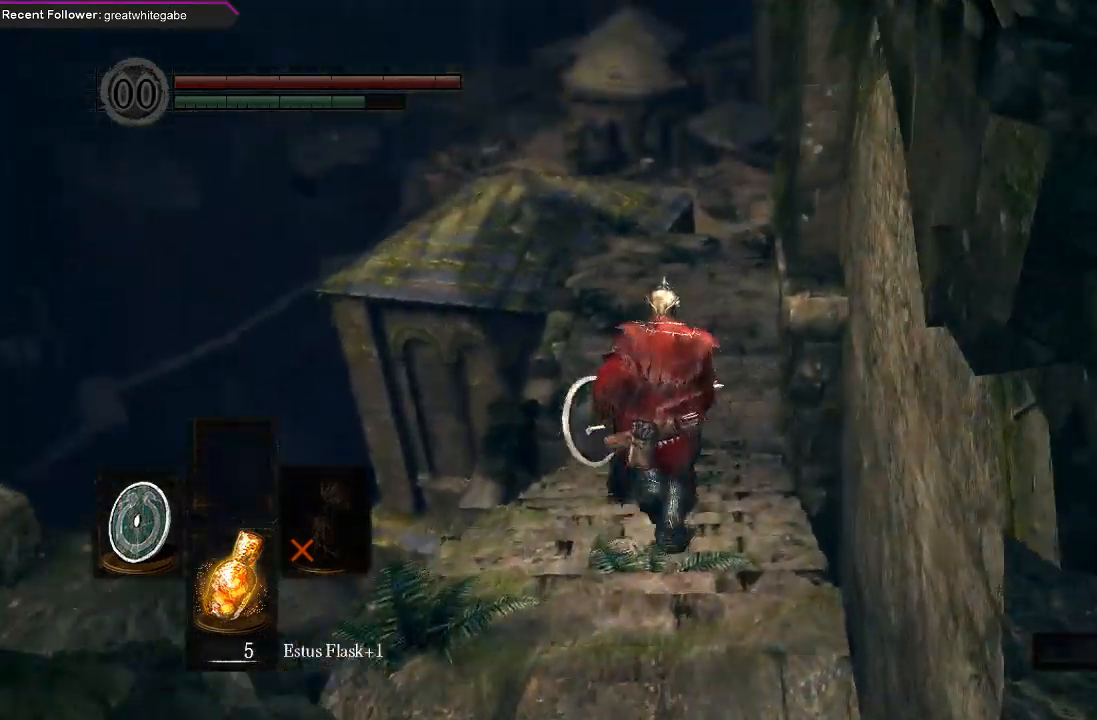
{"buttons": ["B"], "left_stick": "up", "right_stick": "center", "events": [[233, "right_stick", "down"], [400, "B", "down"], [400, "right_stick", "center"]]}
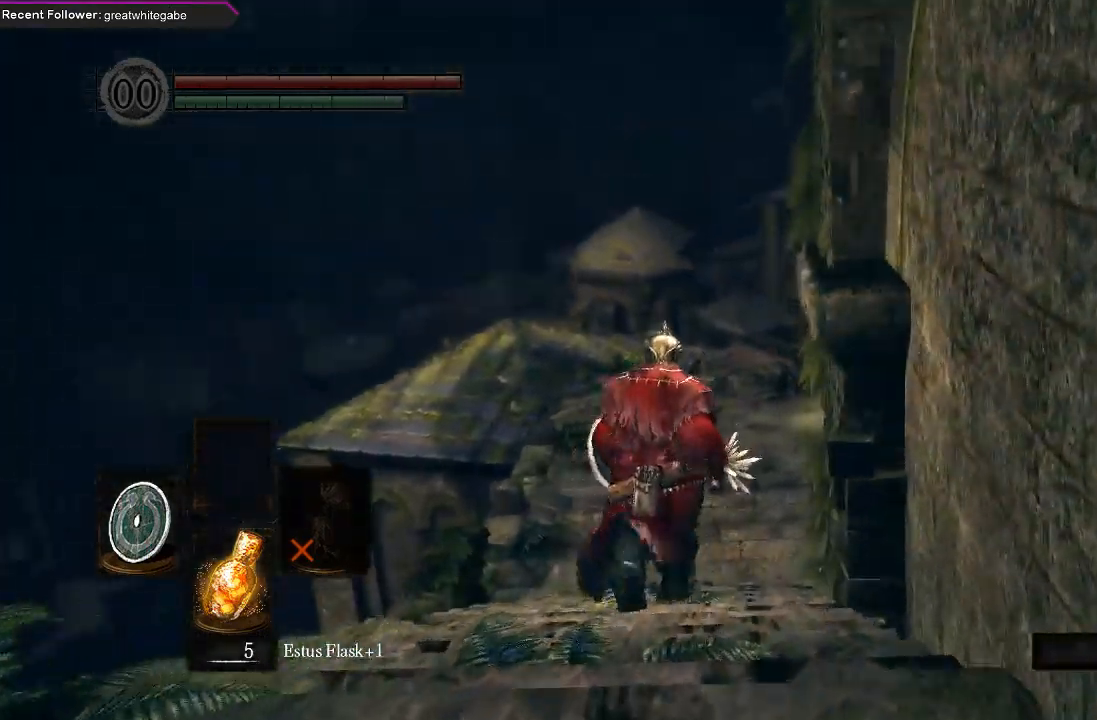
{"buttons": ["B"], "left_stick": "up", "right_stick": "center", "events": [[200, "right_stick", "up"], [400, "right_stick", "center"]]}
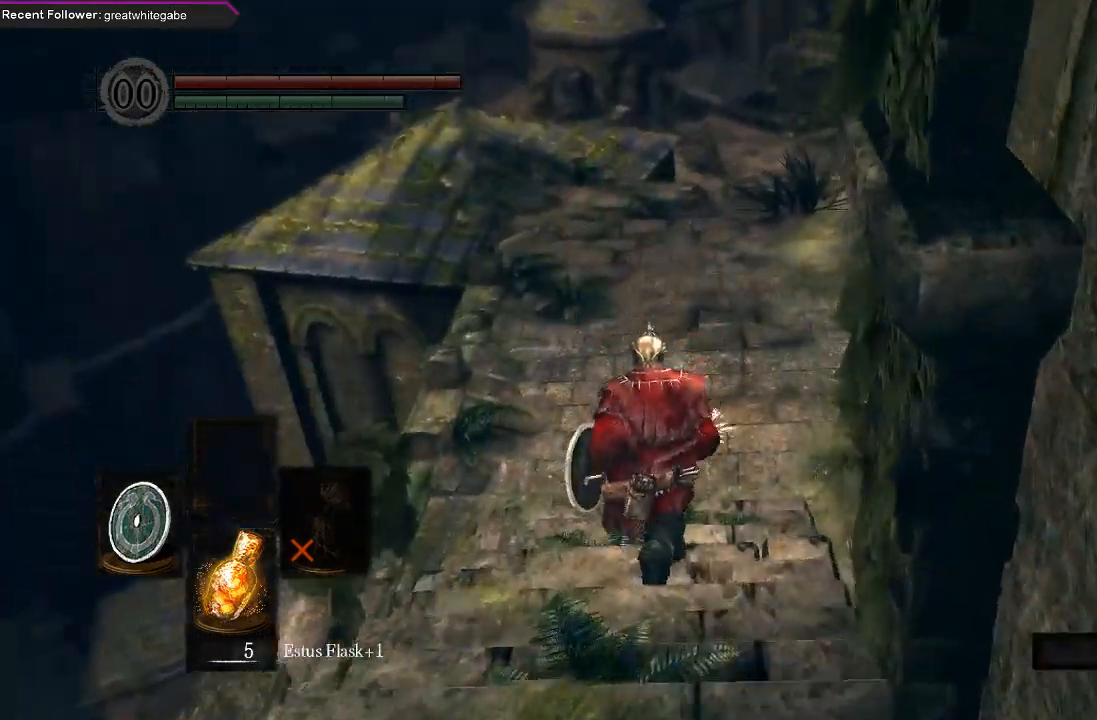
{"buttons": ["B"], "left_stick": "up", "right_stick": "center", "events": []}
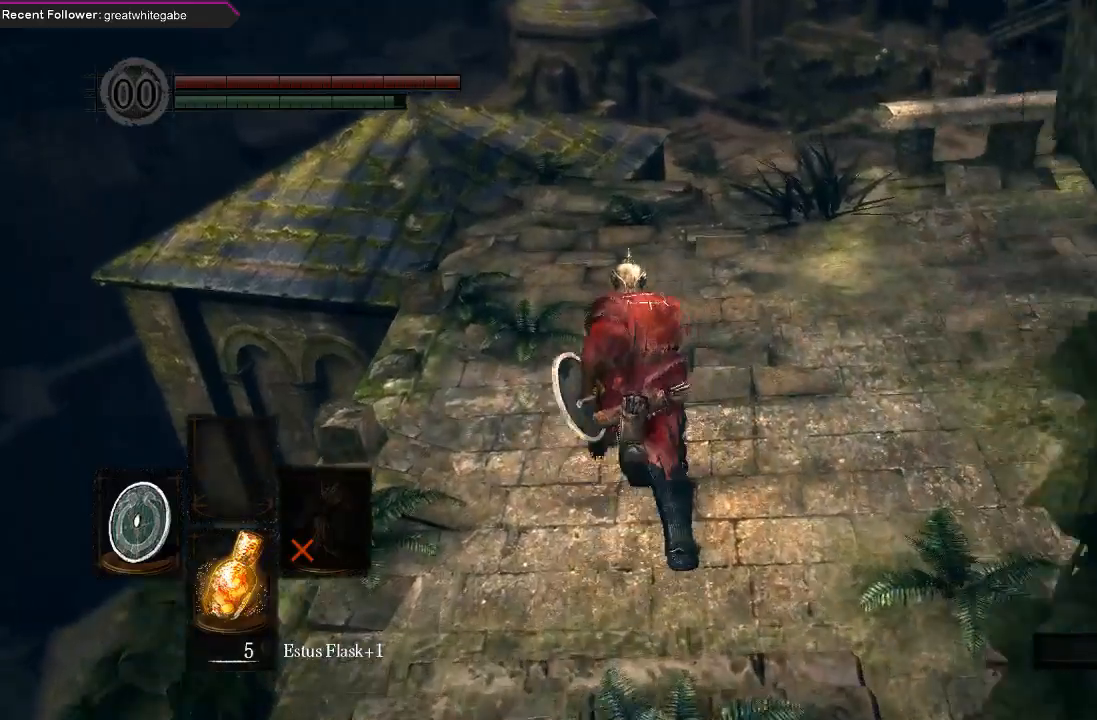
{"buttons": ["B"], "left_stick": "up", "right_stick": "center", "events": [[300, "right_stick", "up"], [467, "right_stick", "center"]]}
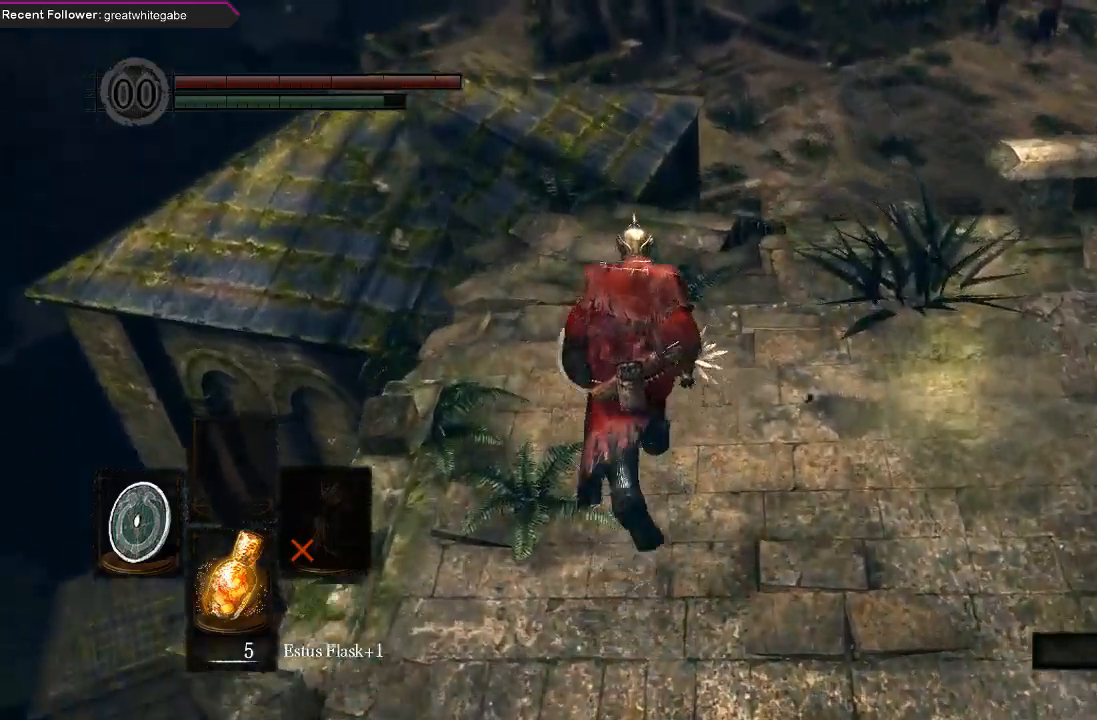
{"buttons": ["B"], "left_stick": "up", "right_stick": "center", "events": []}
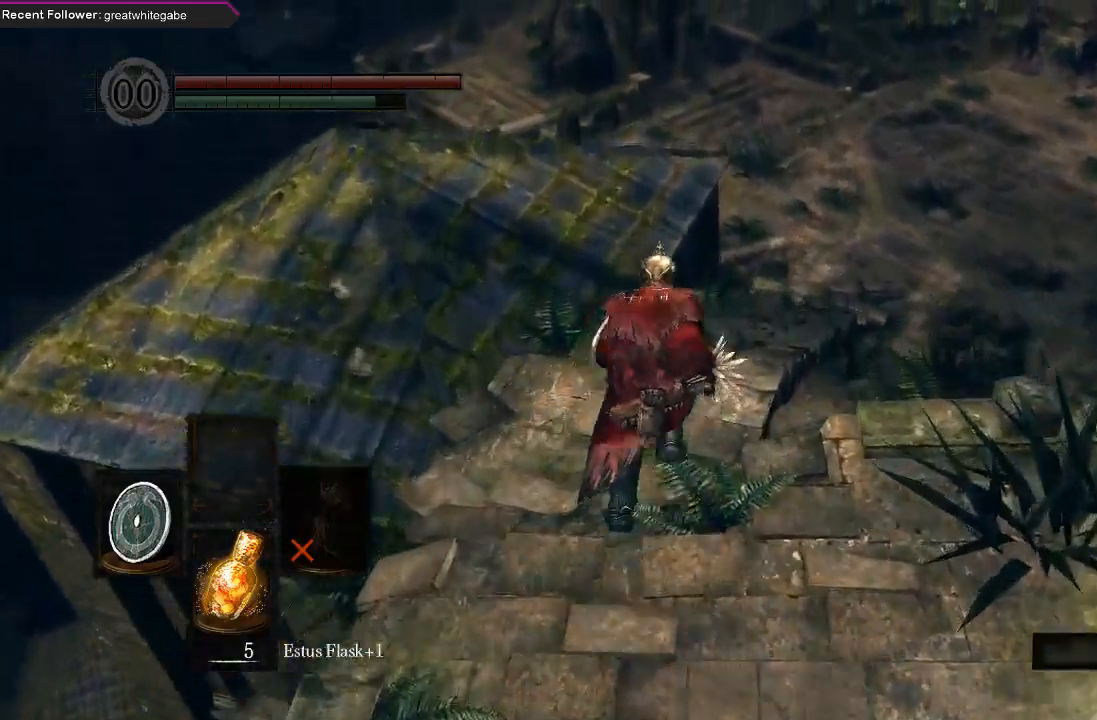
{"buttons": [], "left_stick": "up", "right_stick": "center", "events": [[33, "right_stick", "right"], [167, "right_stick", "center"], [267, "B", "up"]]}
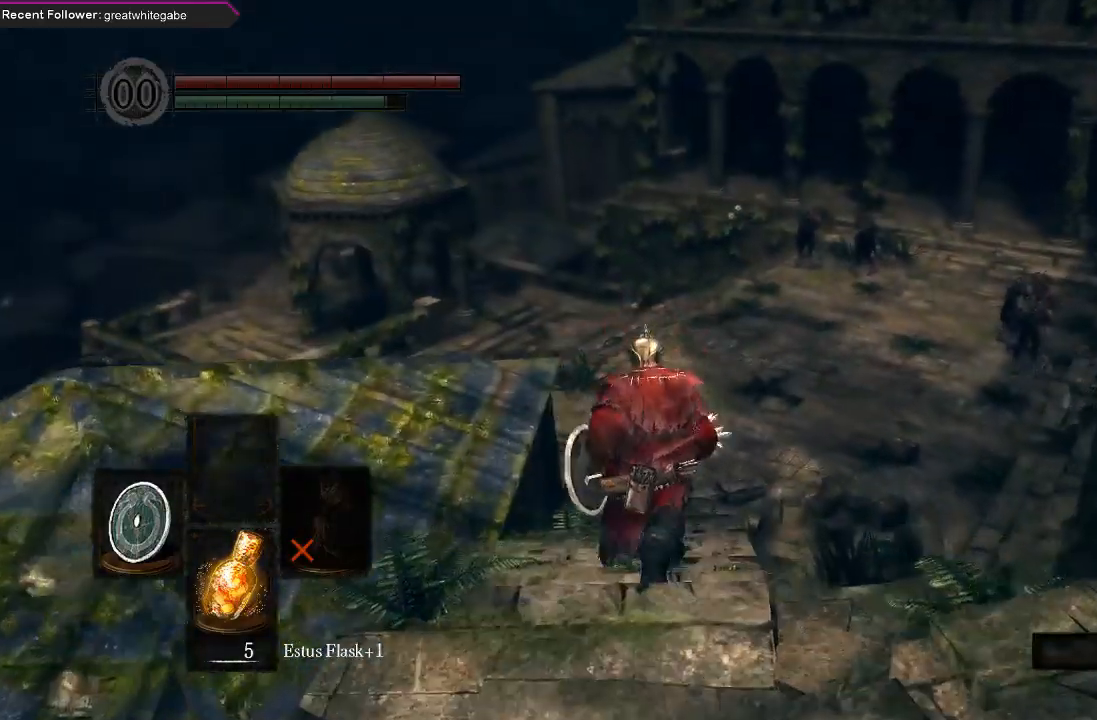
{"buttons": ["B"], "left_stick": "up", "right_stick": "center", "events": [[133, "B", "down"]]}
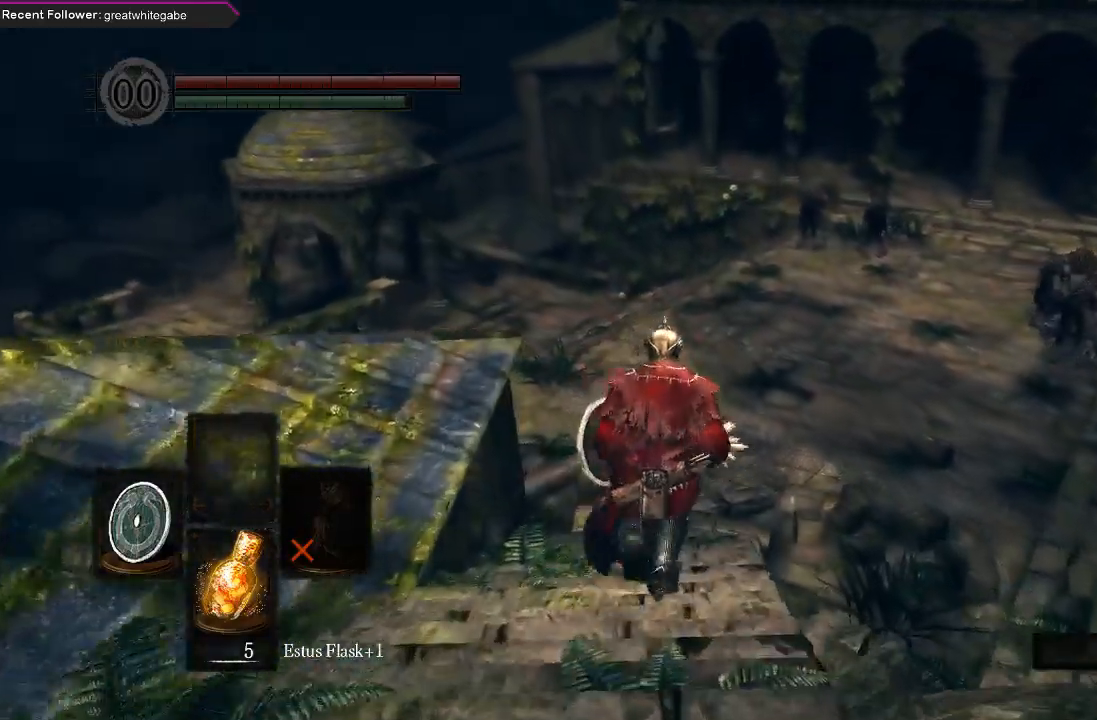
{"buttons": ["B"], "left_stick": "up", "right_stick": "center", "events": [[167, "right_stick", "up-left"], [267, "right_stick", "center"]]}
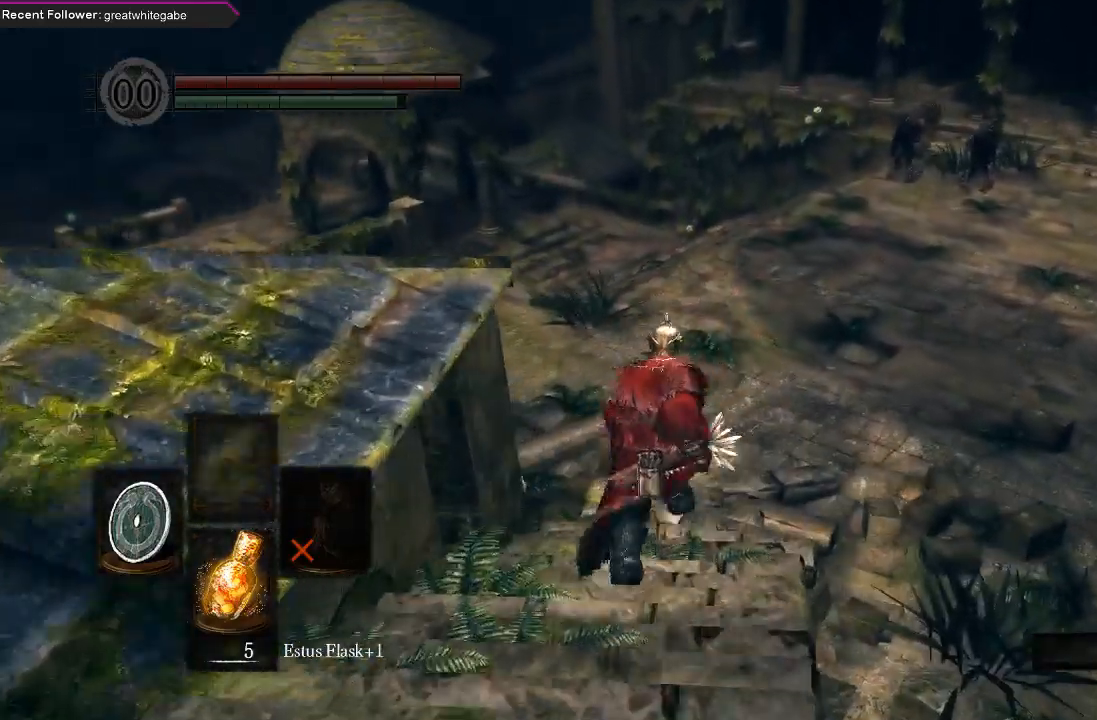
{"buttons": ["B"], "left_stick": "up", "right_stick": "center", "events": [[267, "right_stick", "left"], [433, "right_stick", "center"]]}
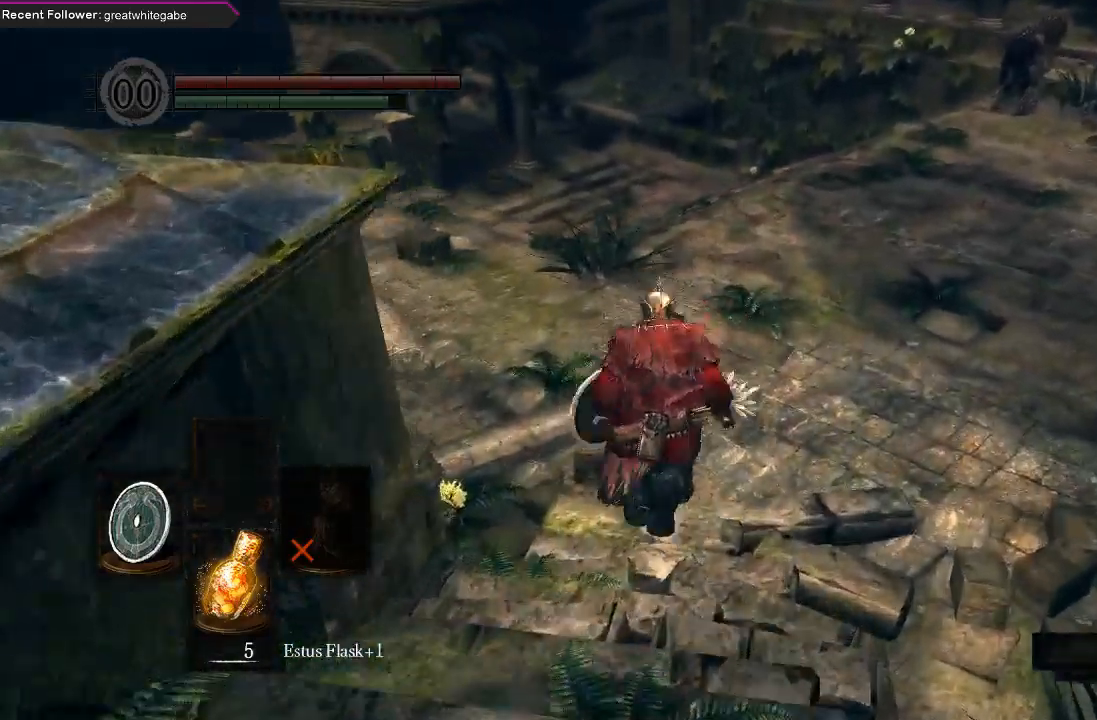
{"buttons": ["B"], "left_stick": "up", "right_stick": "center", "events": [[333, "right_stick", "left"], [500, "right_stick", "center"]]}
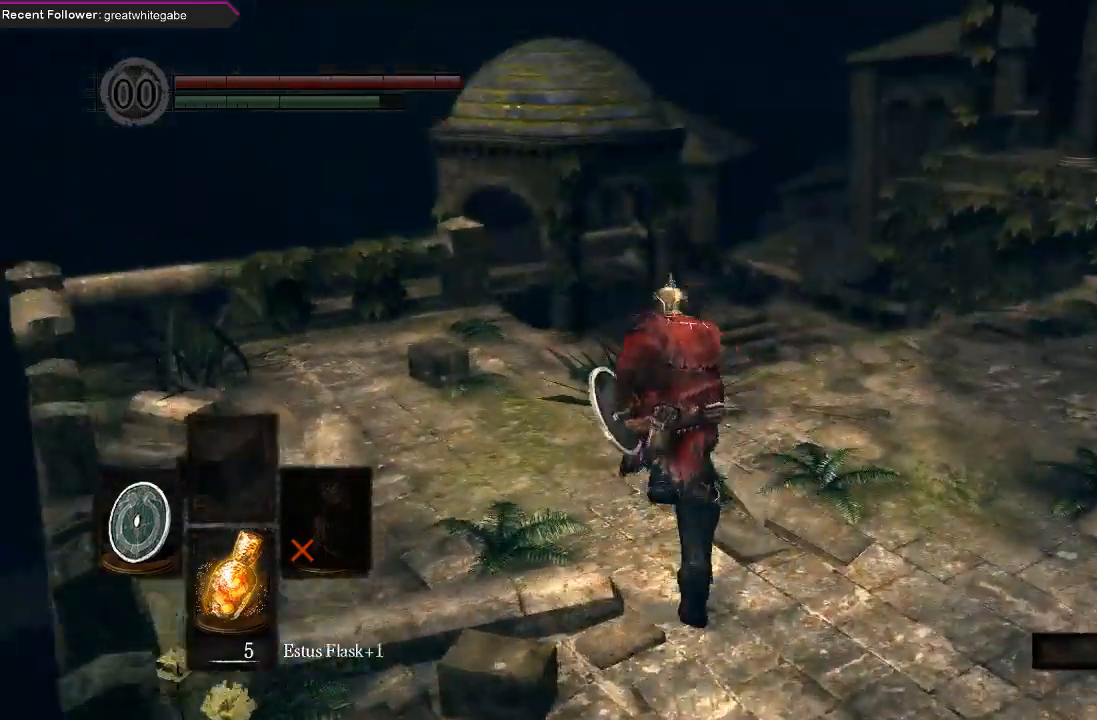
{"buttons": ["B"], "left_stick": "up", "right_stick": "up-left", "events": [[367, "right_stick", "up-left"]]}
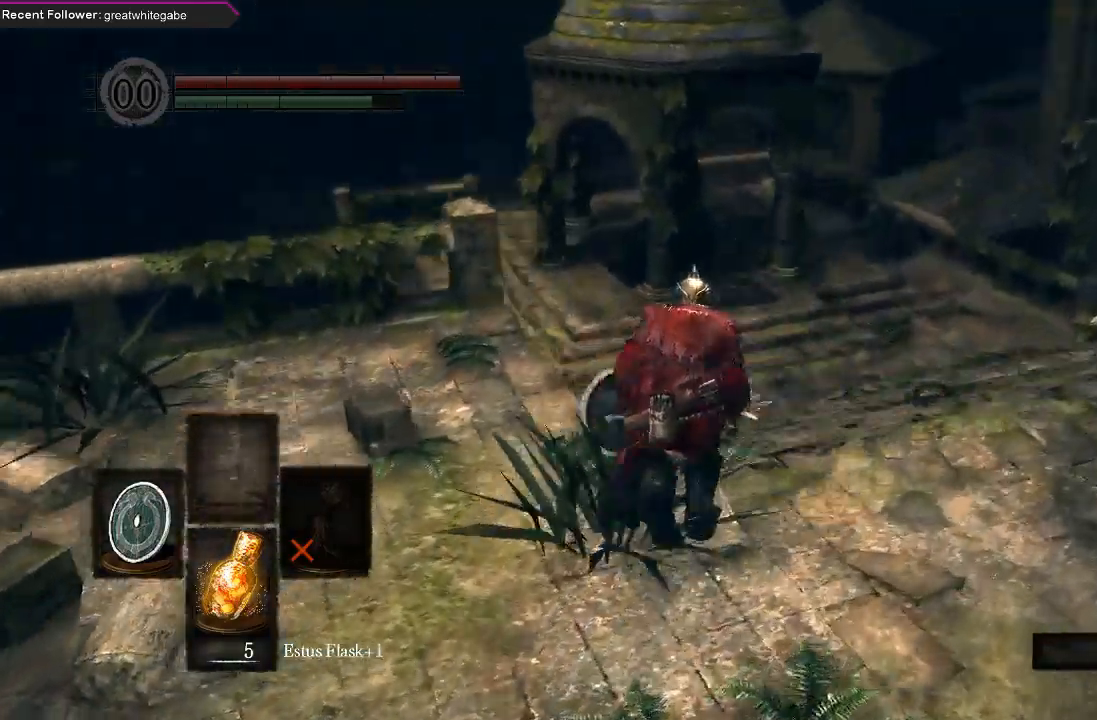
{"buttons": ["B"], "left_stick": "up", "right_stick": "center", "events": [[33, "right_stick", "center"]]}
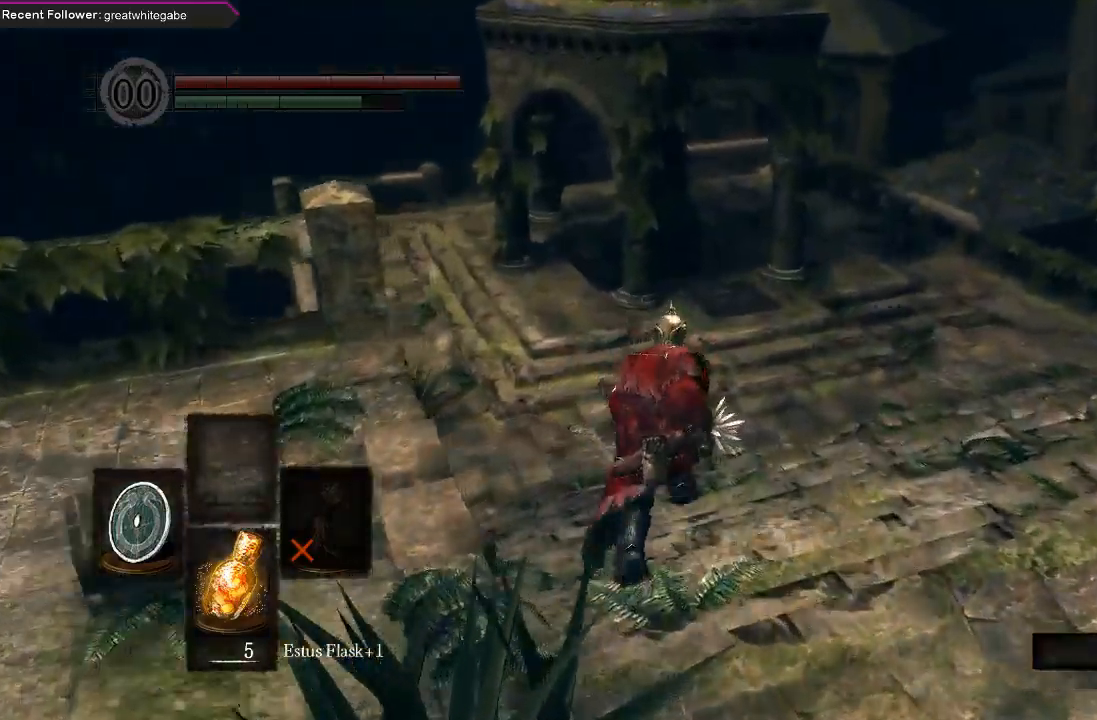
{"buttons": [], "left_stick": "up", "right_stick": "center", "events": [[167, "right_stick", "left"], [200, "B", "up"], [267, "right_stick", "center"]]}
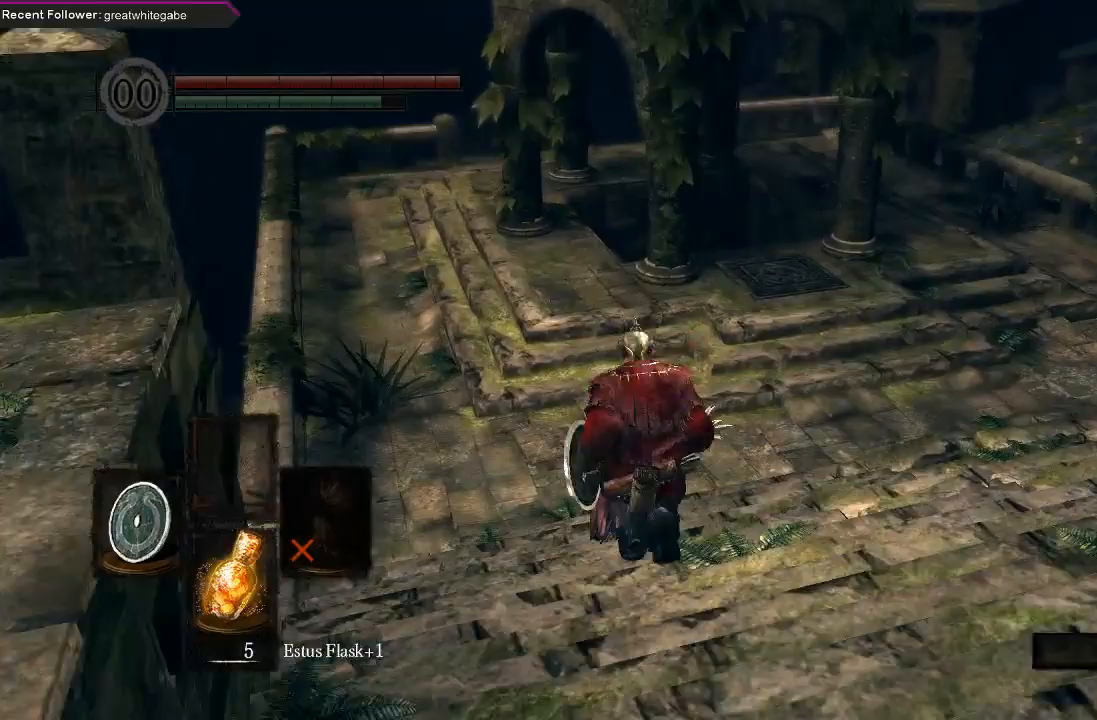
{"buttons": ["B"], "left_stick": "up", "right_stick": "center", "events": [[33, "B", "down"], [300, "right_stick", "up-left"], [433, "right_stick", "center"]]}
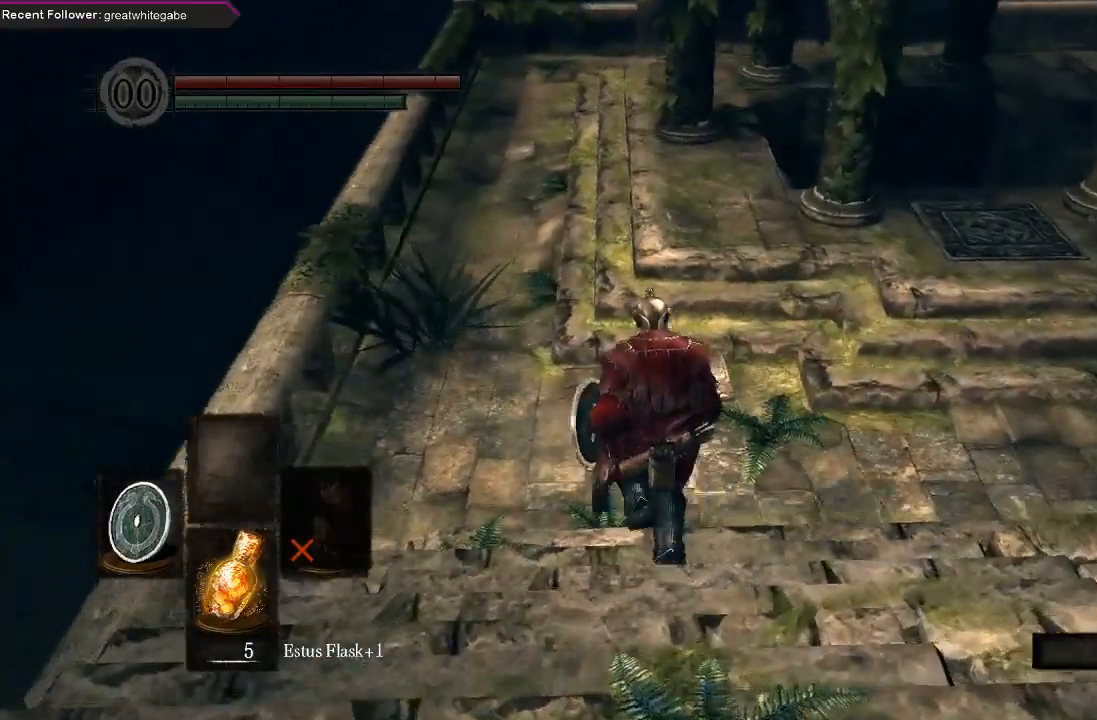
{"buttons": ["B"], "left_stick": "up", "right_stick": "center", "events": []}
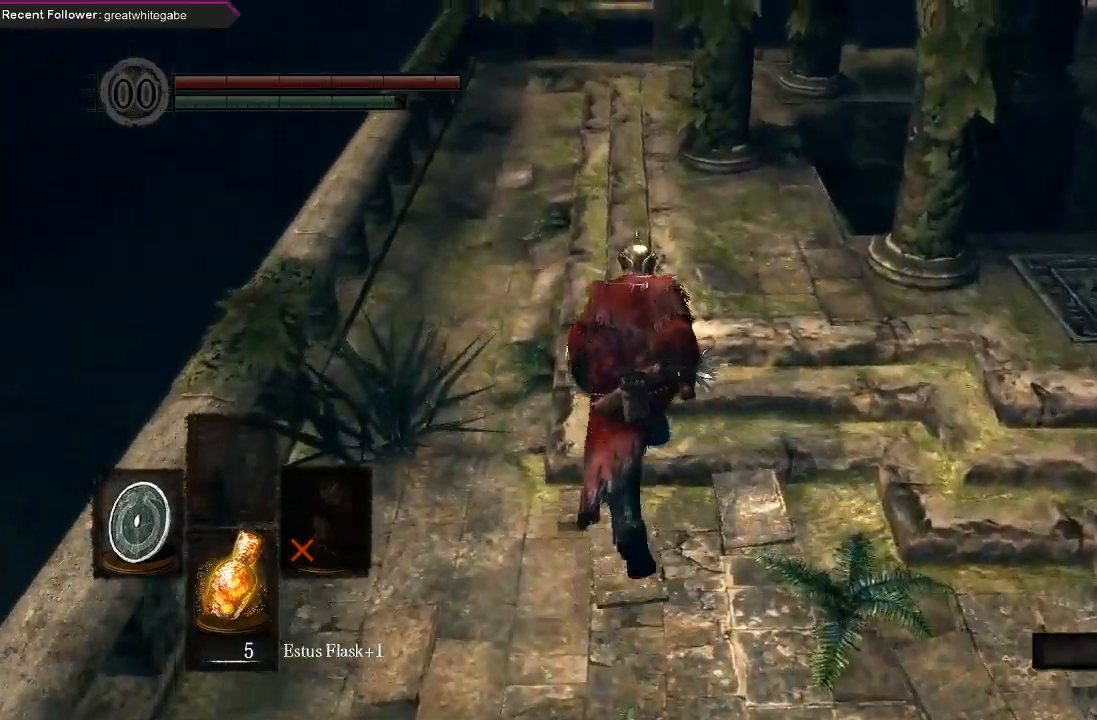
{"buttons": ["B"], "left_stick": "up", "right_stick": "center", "events": [[333, "right_stick", "right"], [500, "right_stick", "center"]]}
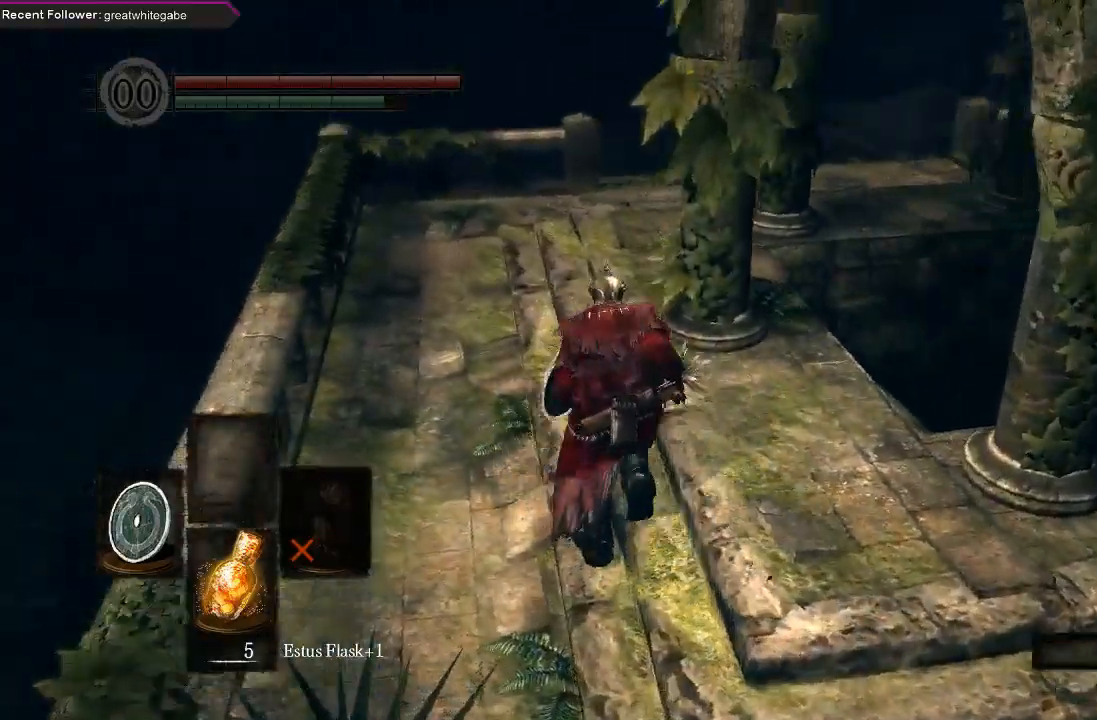
{"buttons": ["B"], "left_stick": "up", "right_stick": "center", "events": [[200, "right_stick", "up-right"], [467, "right_stick", "center"]]}
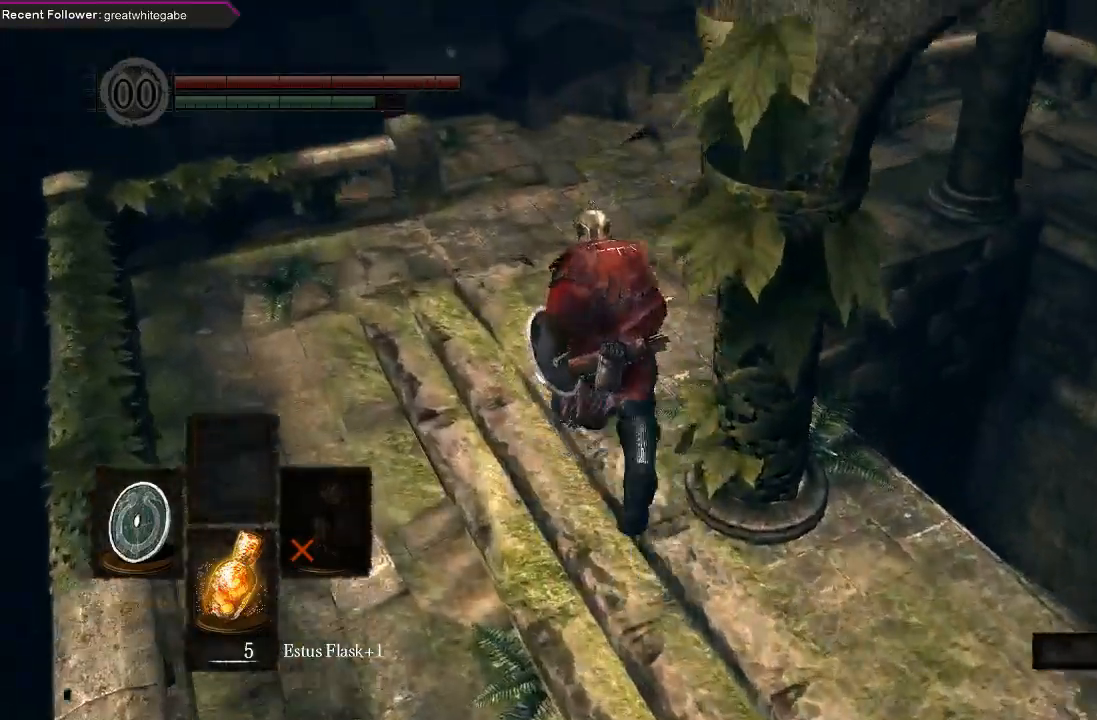
{"buttons": ["B"], "left_stick": "up", "right_stick": "up-left", "events": [[133, "right_stick", "right"], [333, "right_stick", "center"], [500, "right_stick", "up-left"]]}
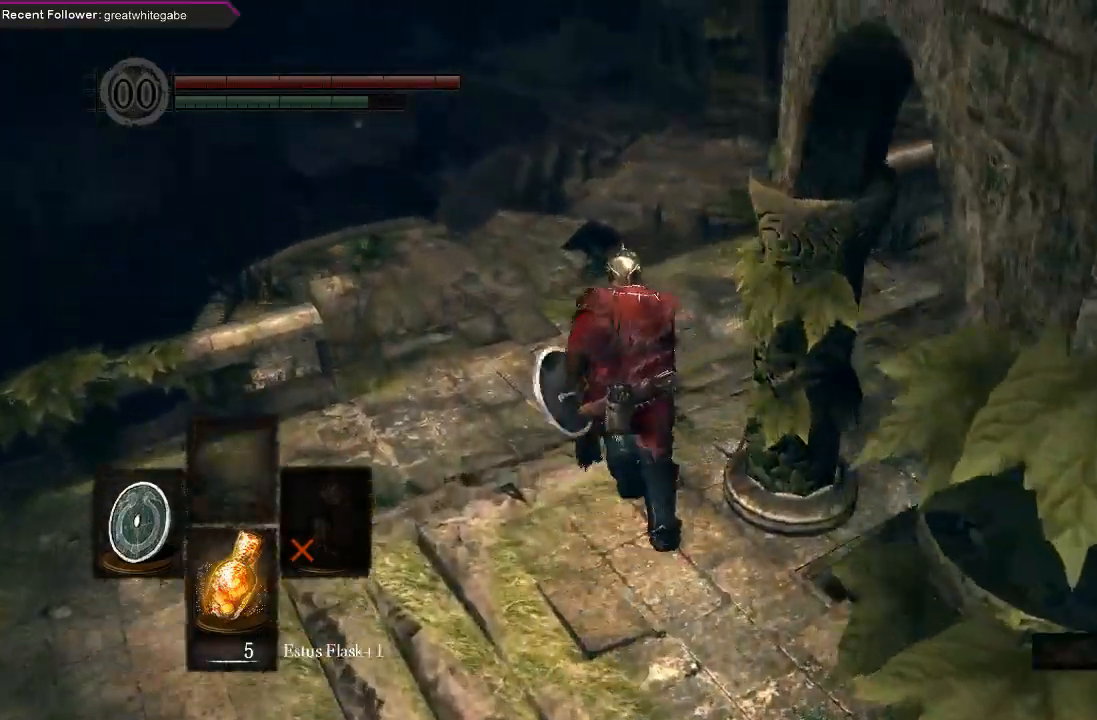
{"buttons": ["B"], "left_stick": "up", "right_stick": "center", "events": [[300, "right_stick", "center"]]}